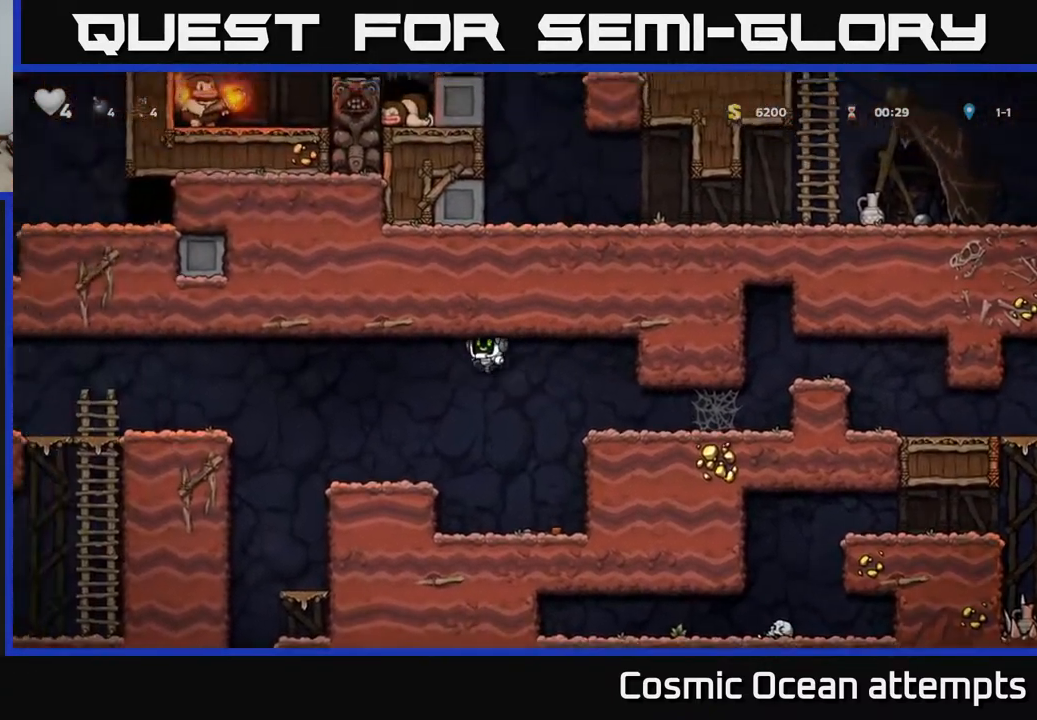
Gameplay with a controller (Xbox layout); each line is a JSON object with the inputs held at the frame after it. "events" lists button and stick changes between this image and that frame as [ms after this image, input, new state], when the widget could be followed in between.
{"buttons": ["A", "DPAD_LEFT"], "left_stick": "center", "right_stick": "center", "events": [[117, "DPAD_LEFT", "up"], [267, "DPAD_LEFT", "down"], [417, "A", "down"]]}
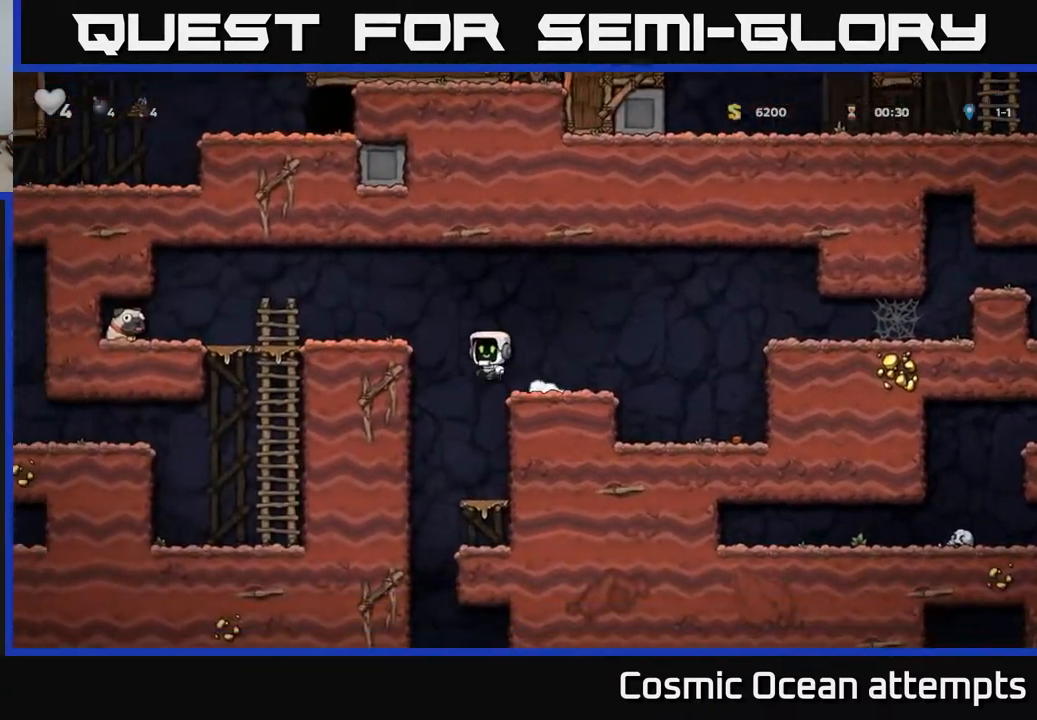
{"buttons": ["DPAD_LEFT"], "left_stick": "center", "right_stick": "center", "events": [[100, "A", "up"]]}
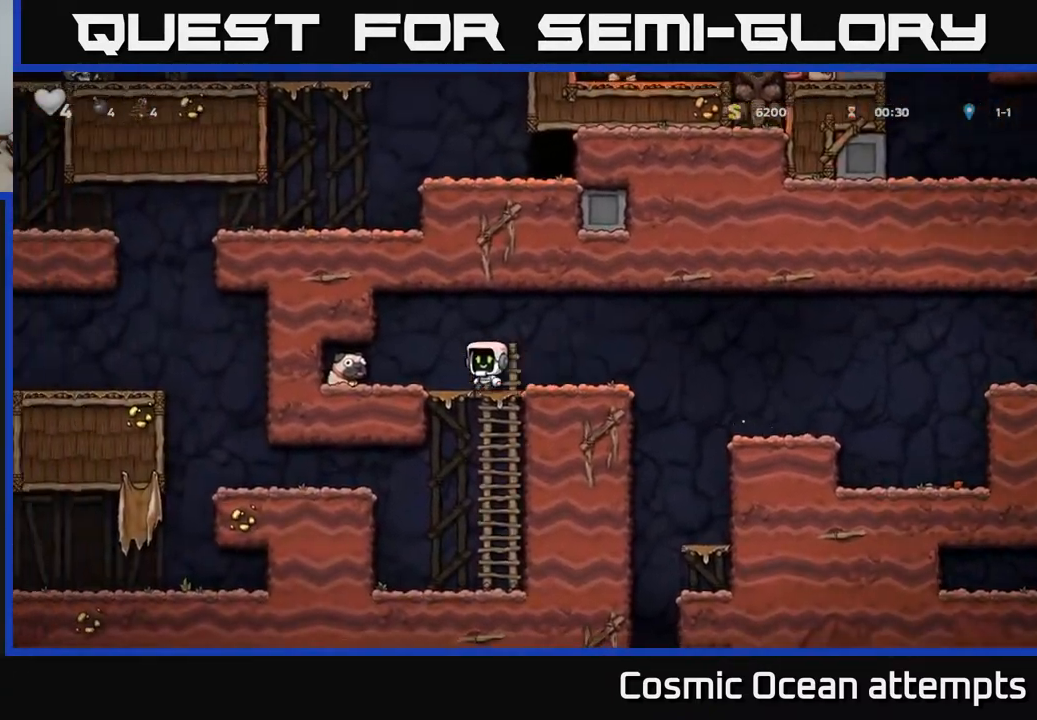
{"buttons": ["DPAD_RIGHT"], "left_stick": "center", "right_stick": "center", "events": [[283, "DPAD_DOWN", "down"], [300, "DPAD_LEFT", "up"], [367, "X", "down"], [467, "DPAD_DOWN", "up"], [467, "DPAD_RIGHT", "down"], [483, "X", "up"]]}
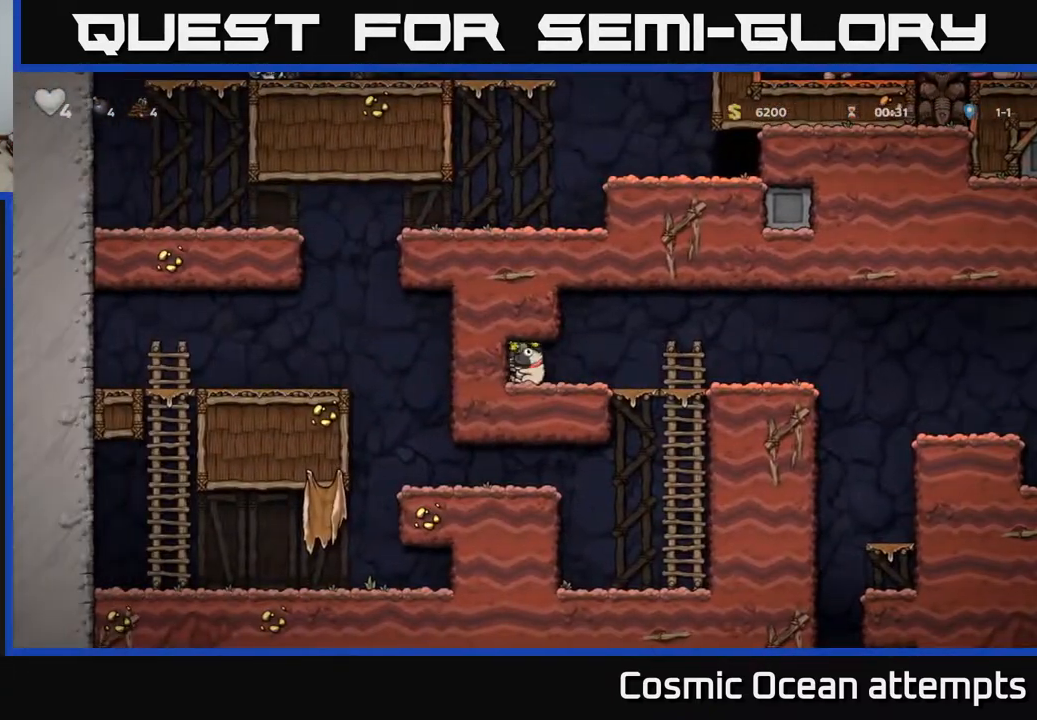
{"buttons": ["DPAD_RIGHT"], "left_stick": "center", "right_stick": "center", "events": []}
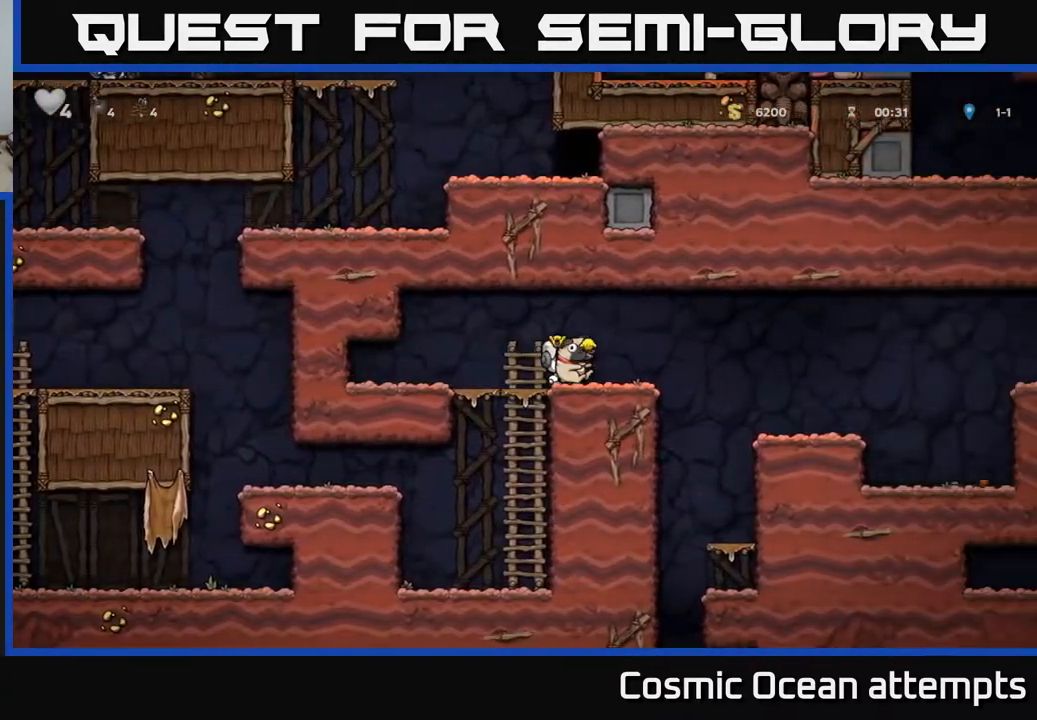
{"buttons": [], "left_stick": "center", "right_stick": "center", "events": [[217, "DPAD_RIGHT", "up"]]}
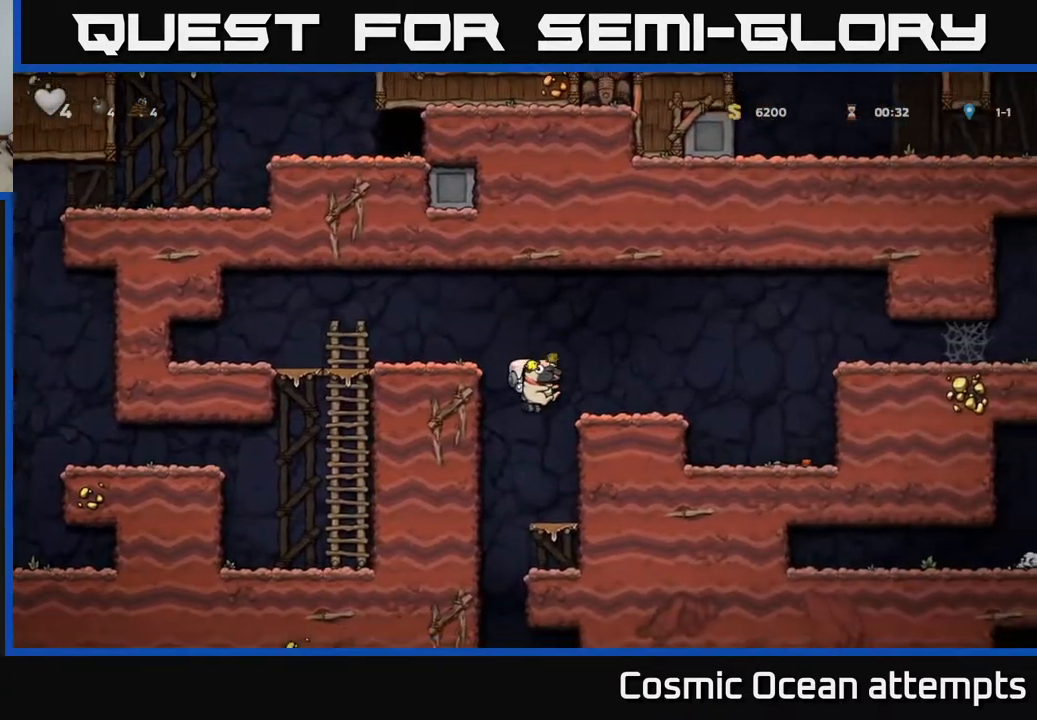
{"buttons": [], "left_stick": "center", "right_stick": "center", "events": [[133, "DPAD_RIGHT", "down"], [183, "DPAD_DOWN", "down"], [200, "DPAD_RIGHT", "up"], [317, "A", "down"], [400, "A", "up"], [433, "DPAD_DOWN", "up"]]}
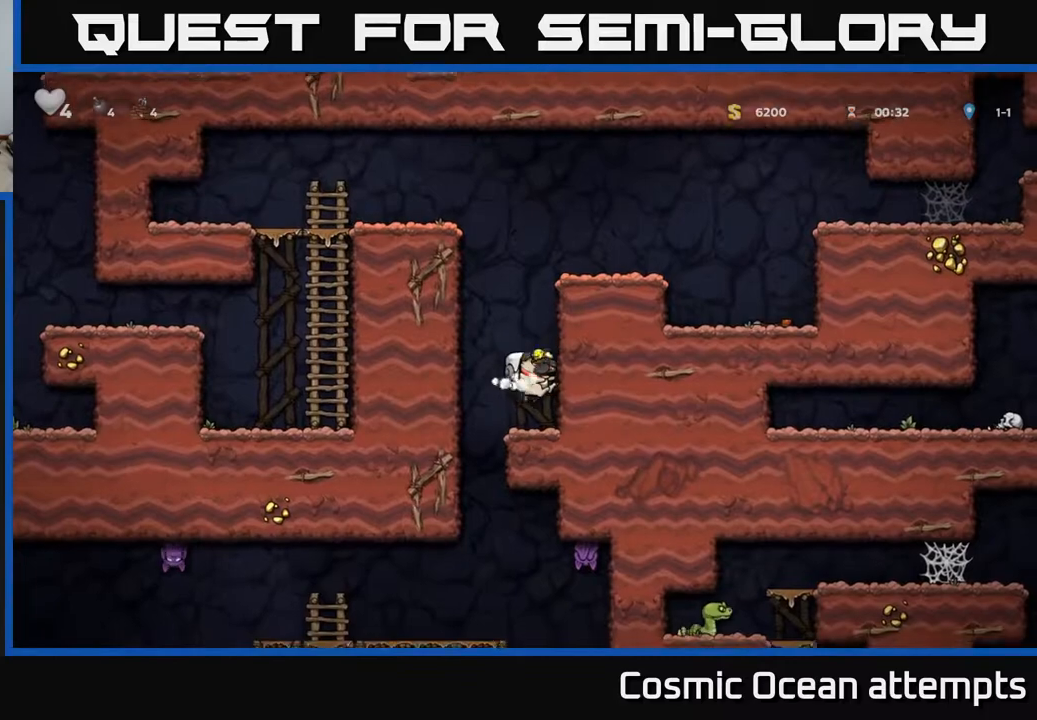
{"buttons": ["DPAD_DOWN", "DPAD_RIGHT"], "left_stick": "center", "right_stick": "center", "events": [[133, "DPAD_LEFT", "down"], [267, "DPAD_LEFT", "up"], [300, "DPAD_RIGHT", "down"], [500, "DPAD_DOWN", "down"]]}
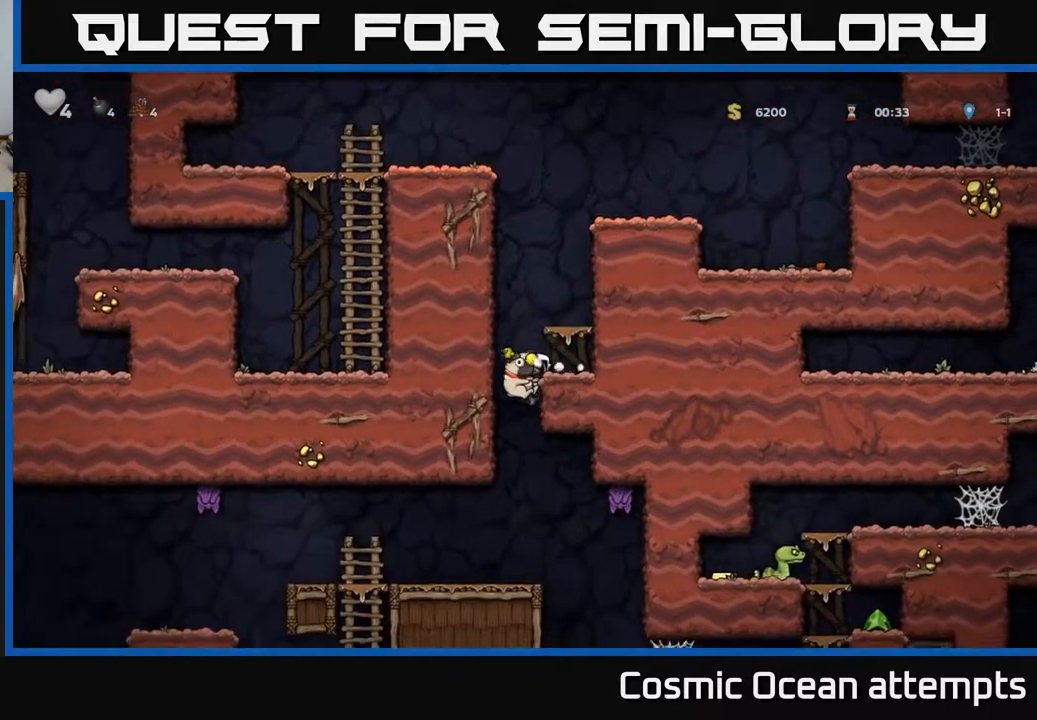
{"buttons": ["DPAD_LEFT"], "left_stick": "center", "right_stick": "center", "events": [[17, "DPAD_RIGHT", "up"], [83, "A", "down"], [183, "A", "up"], [183, "DPAD_DOWN", "up"], [250, "DPAD_LEFT", "down"]]}
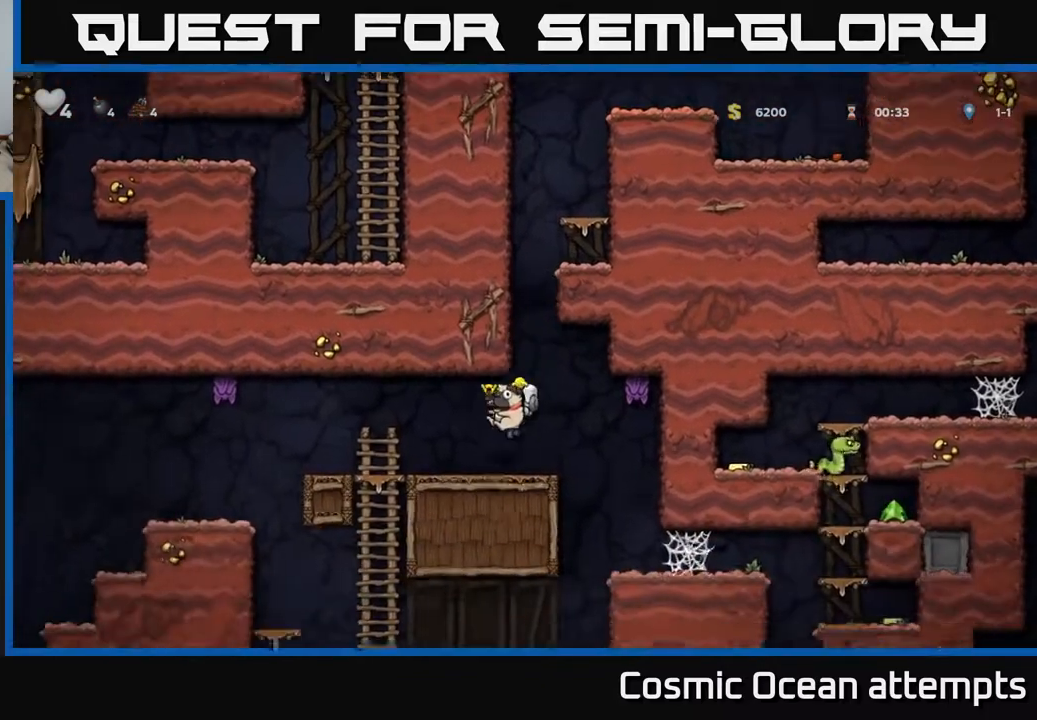
{"buttons": [], "left_stick": "center", "right_stick": "center", "events": [[100, "DPAD_UP", "down"], [133, "A", "down"], [200, "X", "down"], [233, "DPAD_UP", "up"], [267, "A", "up"], [300, "X", "up"], [317, "DPAD_LEFT", "up"]]}
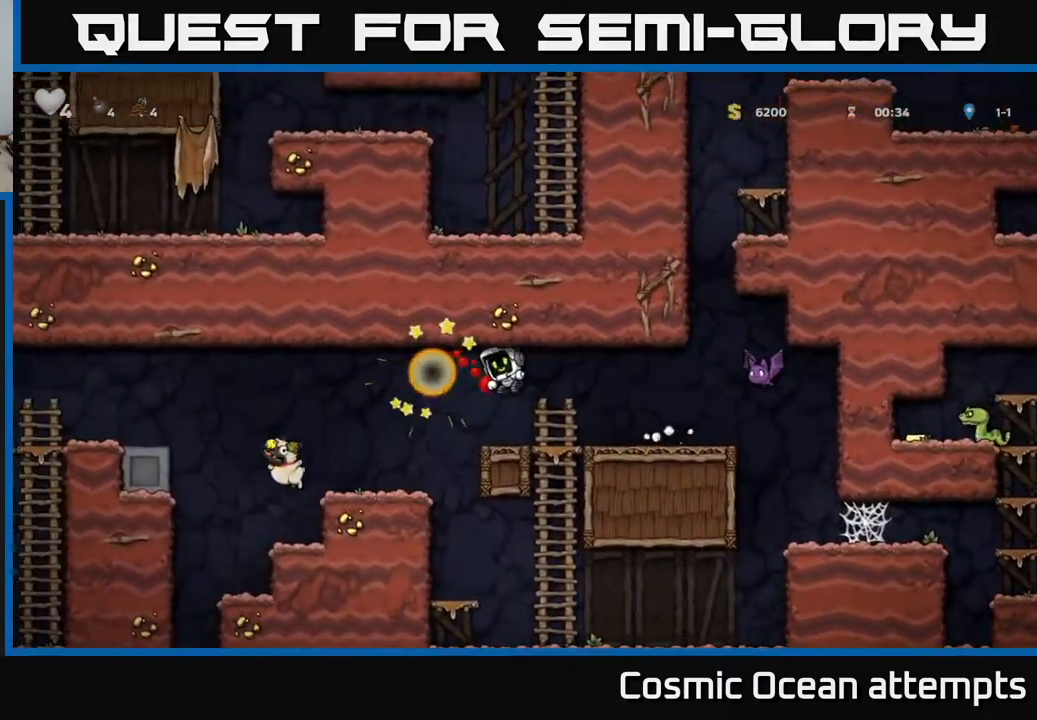
{"buttons": ["A", "DPAD_RIGHT"], "left_stick": "center", "right_stick": "center", "events": [[217, "DPAD_RIGHT", "down"], [317, "X", "down"], [417, "A", "down"], [483, "X", "up"]]}
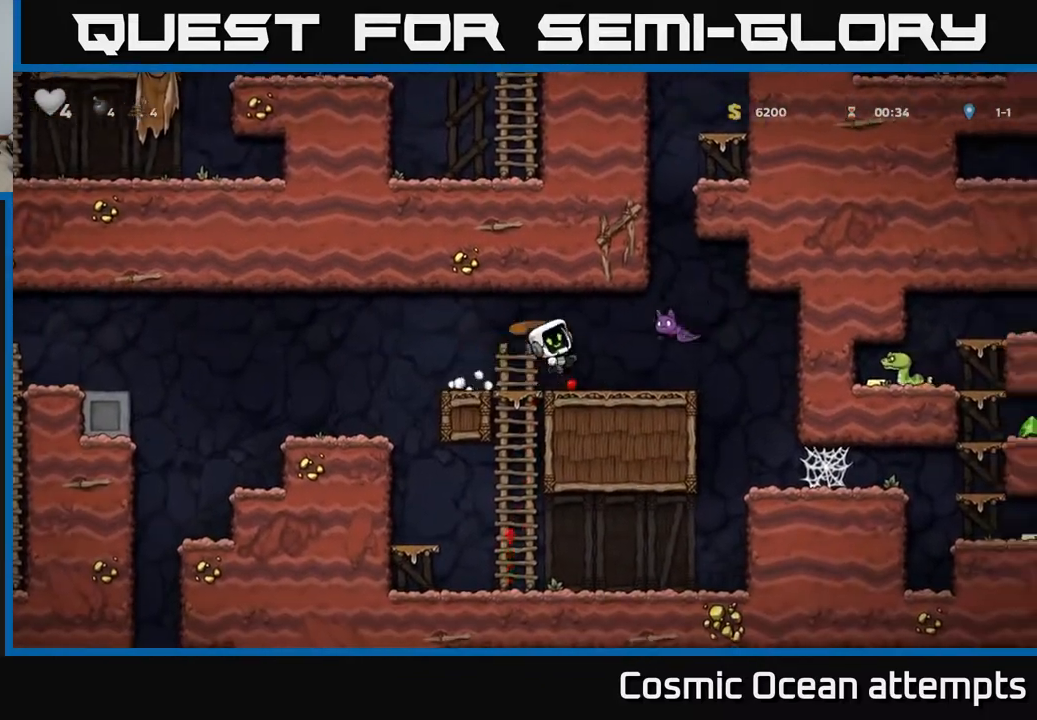
{"buttons": ["DPAD_DOWN"], "left_stick": "center", "right_stick": "center", "events": [[17, "DPAD_RIGHT", "up"], [50, "DPAD_LEFT", "down"], [100, "A", "up"], [267, "DPAD_LEFT", "up"], [400, "DPAD_DOWN", "down"]]}
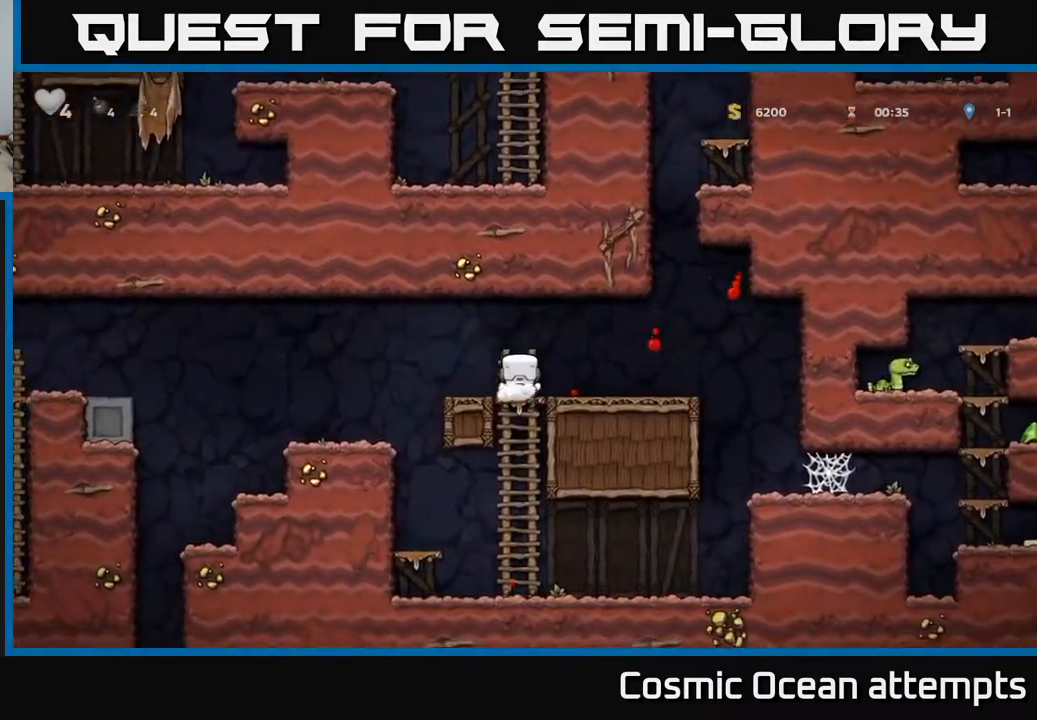
{"buttons": ["DPAD_RIGHT"], "left_stick": "center", "right_stick": "center", "events": [[33, "A", "down"], [133, "A", "up"], [167, "DPAD_DOWN", "up"], [383, "DPAD_RIGHT", "down"]]}
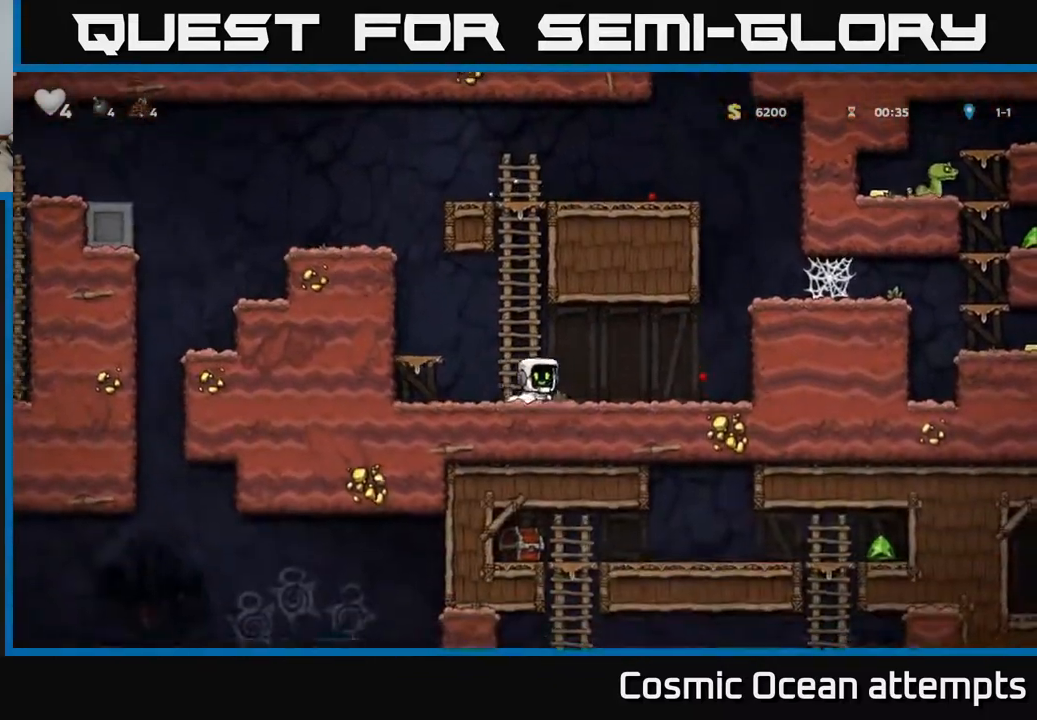
{"buttons": ["DPAD_RIGHT"], "left_stick": "center", "right_stick": "center", "events": [[250, "A", "down"], [400, "A", "up"]]}
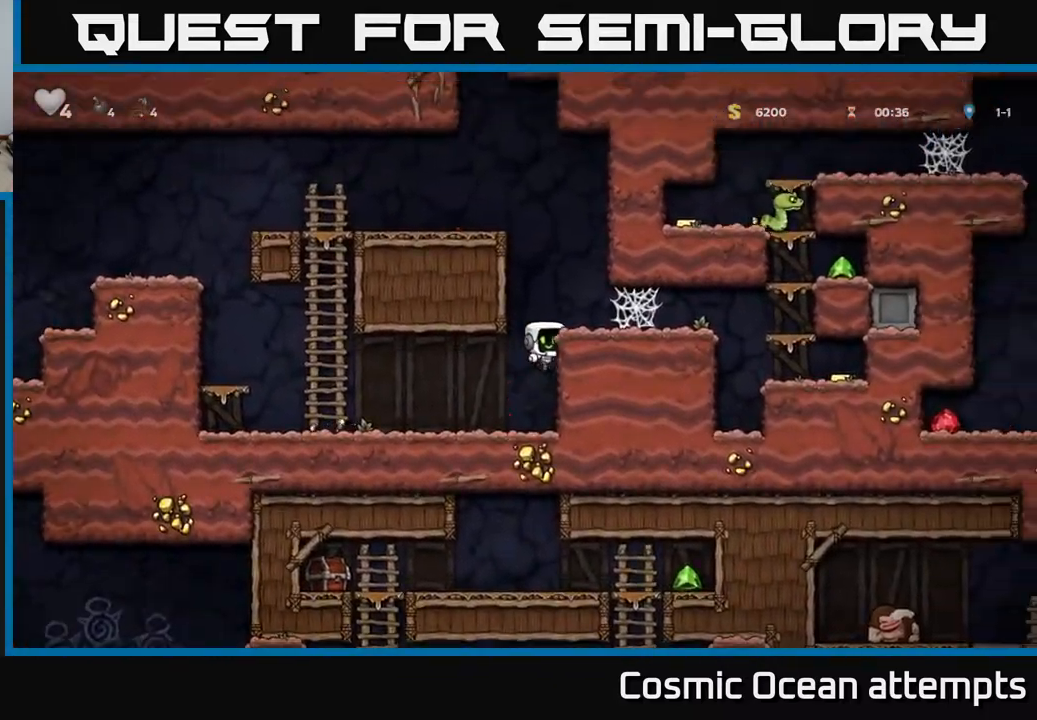
{"buttons": ["A", "DPAD_RIGHT"], "left_stick": "center", "right_stick": "center", "events": [[117, "A", "down"], [267, "A", "up"], [500, "A", "down"]]}
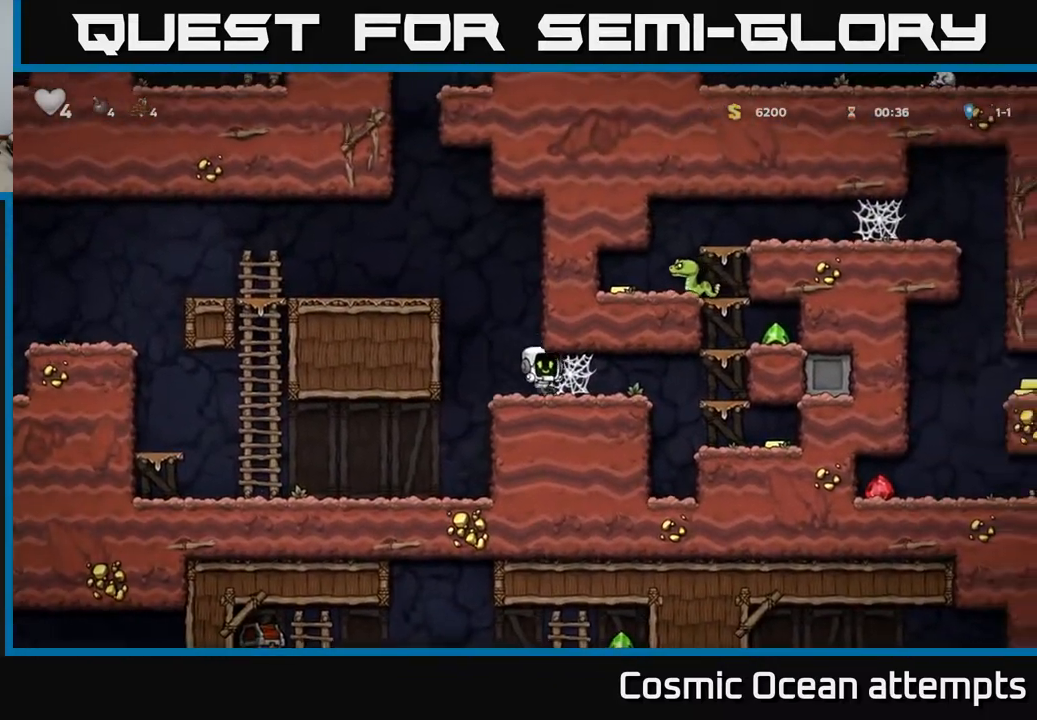
{"buttons": ["DPAD_LEFT"], "left_stick": "center", "right_stick": "center", "events": [[50, "DPAD_RIGHT", "up"], [83, "DPAD_LEFT", "down"], [100, "A", "up"], [167, "A", "down"], [233, "DPAD_LEFT", "up"], [250, "A", "up"], [267, "DPAD_RIGHT", "down"], [333, "A", "down"], [417, "A", "up"], [417, "DPAD_RIGHT", "up"], [483, "DPAD_LEFT", "down"]]}
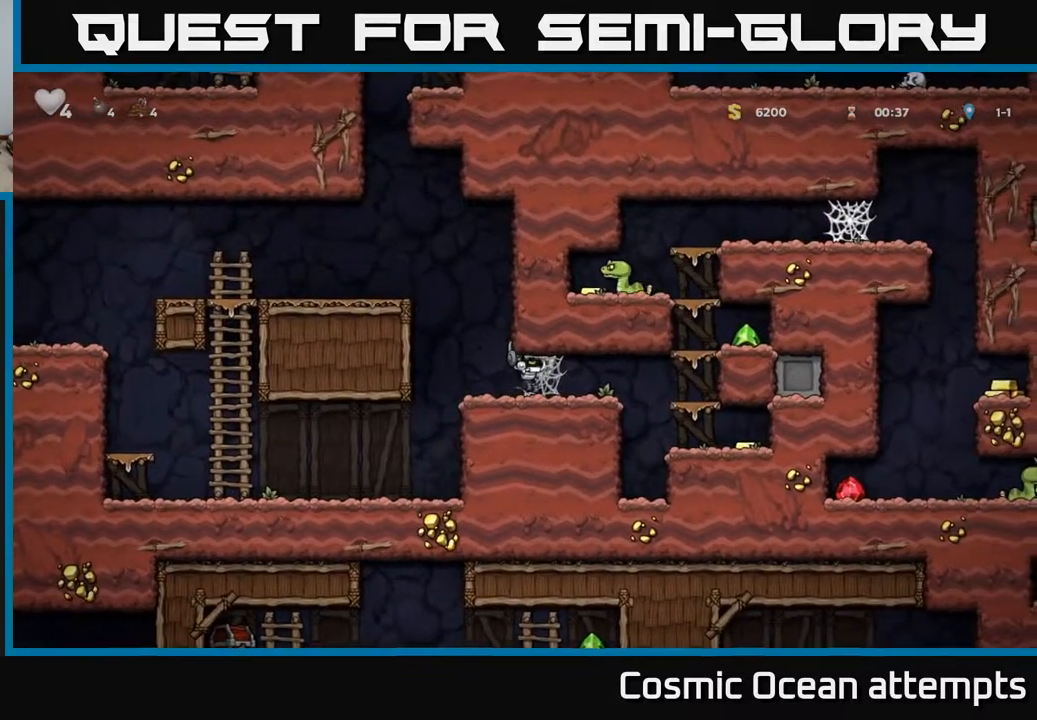
{"buttons": ["DPAD_RIGHT"], "left_stick": "center", "right_stick": "center", "events": [[67, "DPAD_LEFT", "up"], [83, "DPAD_RIGHT", "down"]]}
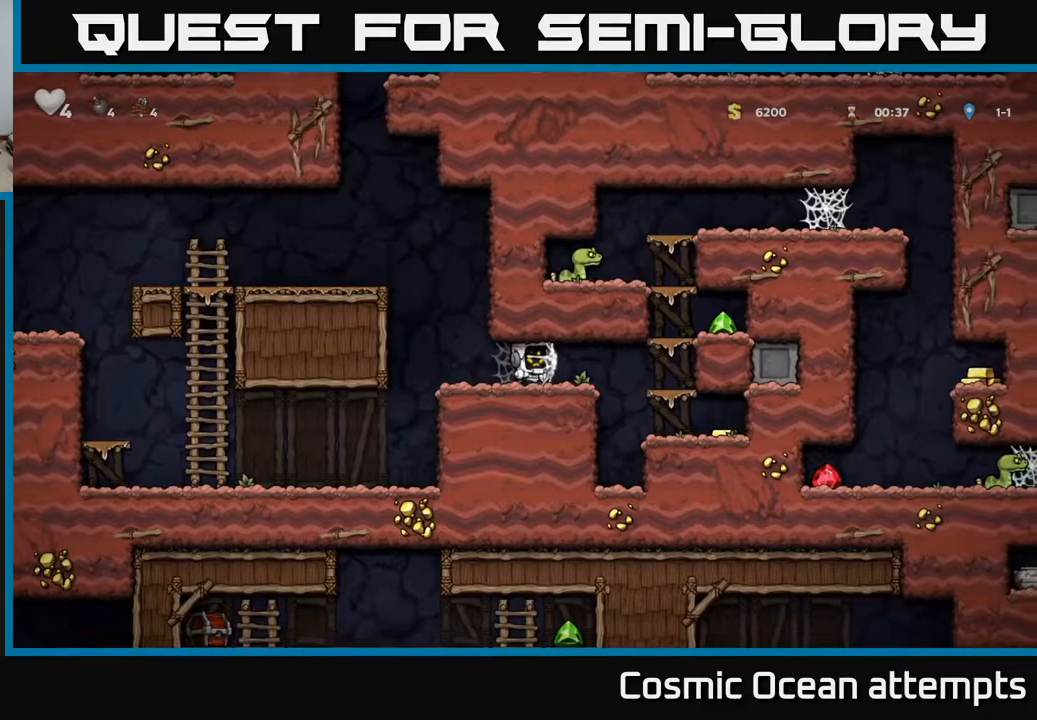
{"buttons": ["DPAD_RIGHT"], "left_stick": "center", "right_stick": "center", "events": [[133, "DPAD_RIGHT", "up"], [183, "DPAD_LEFT", "down"], [383, "DPAD_LEFT", "up"], [433, "DPAD_RIGHT", "down"]]}
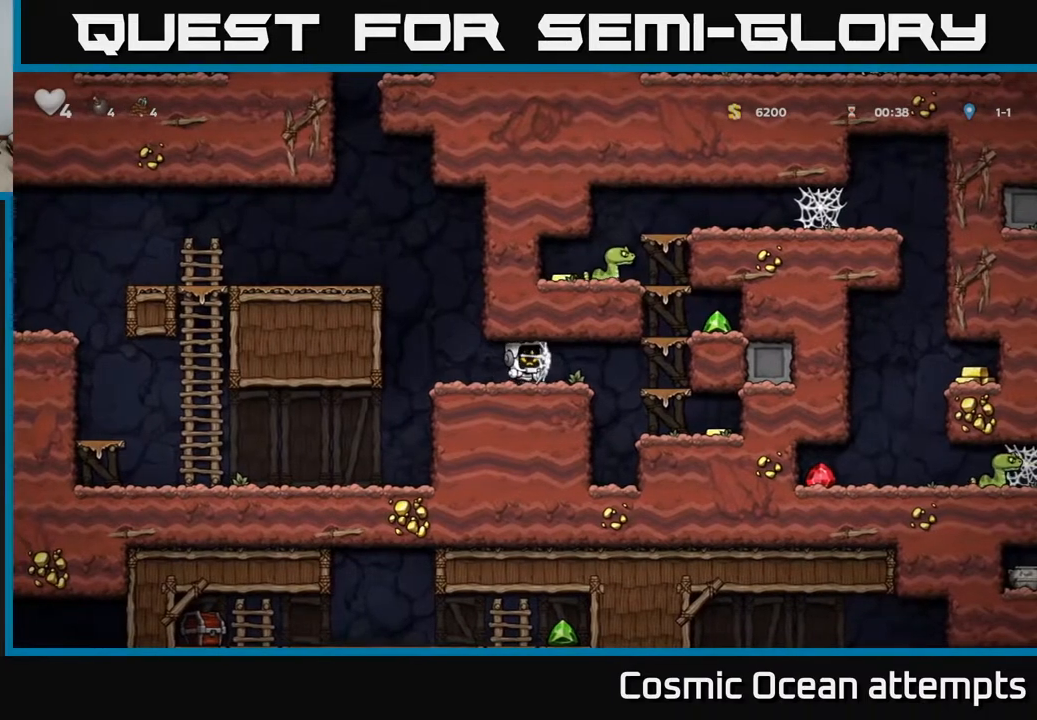
{"buttons": [], "left_stick": "center", "right_stick": "center", "events": [[433, "DPAD_RIGHT", "up"]]}
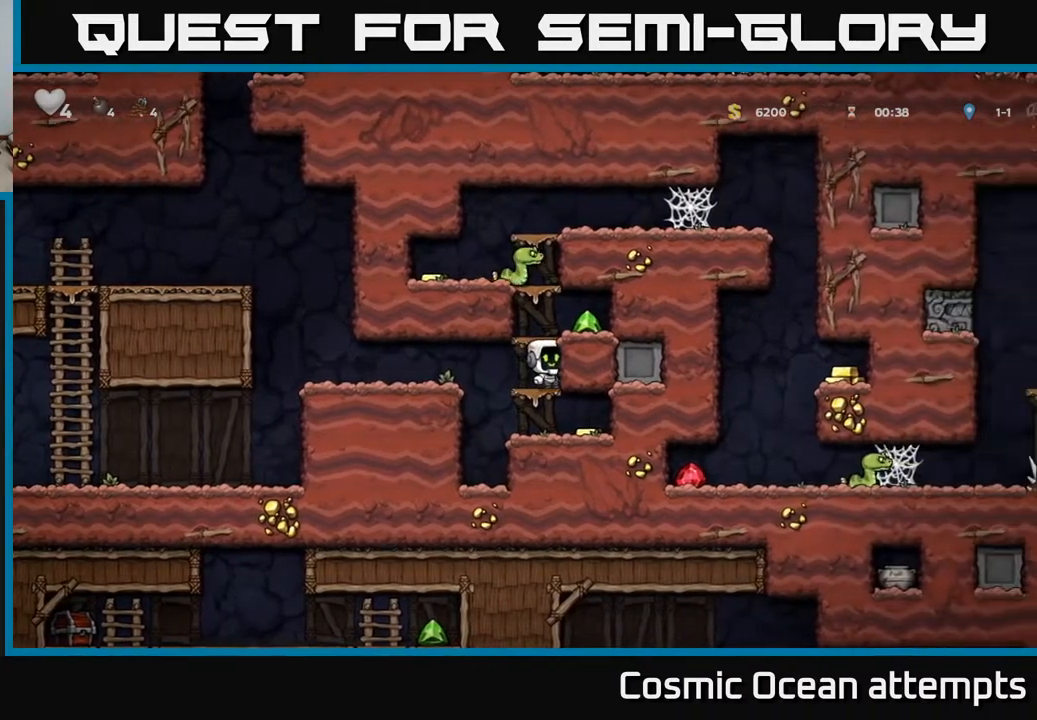
{"buttons": ["DPAD_RIGHT"], "left_stick": "center", "right_stick": "center", "events": [[100, "DPAD_DOWN", "down"], [150, "A", "down"], [267, "DPAD_DOWN", "up"], [300, "A", "up"], [400, "DPAD_RIGHT", "down"]]}
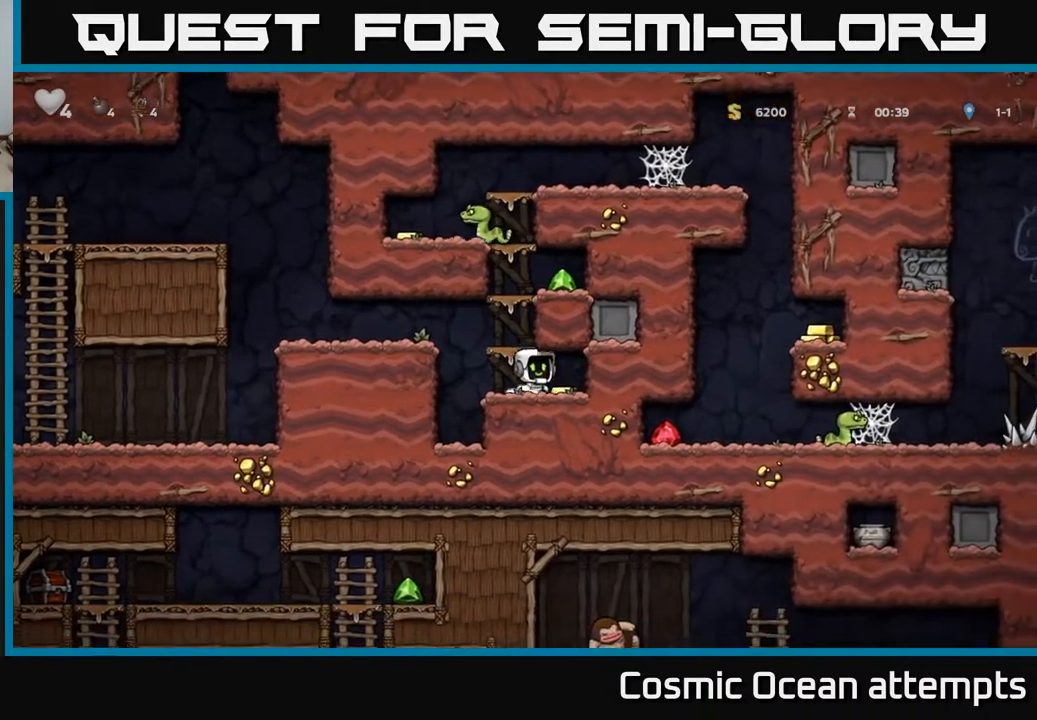
{"buttons": ["DPAD_RIGHT"], "left_stick": "center", "right_stick": "center", "events": [[83, "DPAD_RIGHT", "up"], [100, "DPAD_LEFT", "down"], [283, "A", "down"], [283, "DPAD_LEFT", "up"], [317, "DPAD_RIGHT", "down"], [483, "A", "up"]]}
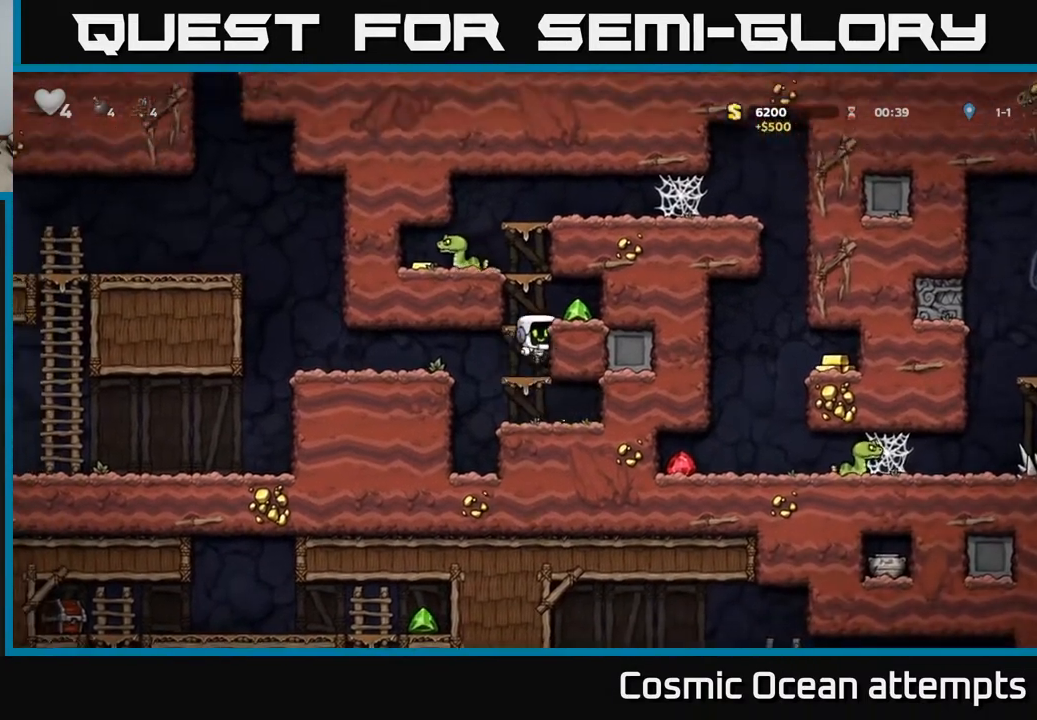
{"buttons": ["DPAD_LEFT"], "left_stick": "center", "right_stick": "center", "events": [[150, "A", "down"], [250, "A", "up"], [400, "DPAD_RIGHT", "up"], [450, "DPAD_LEFT", "down"]]}
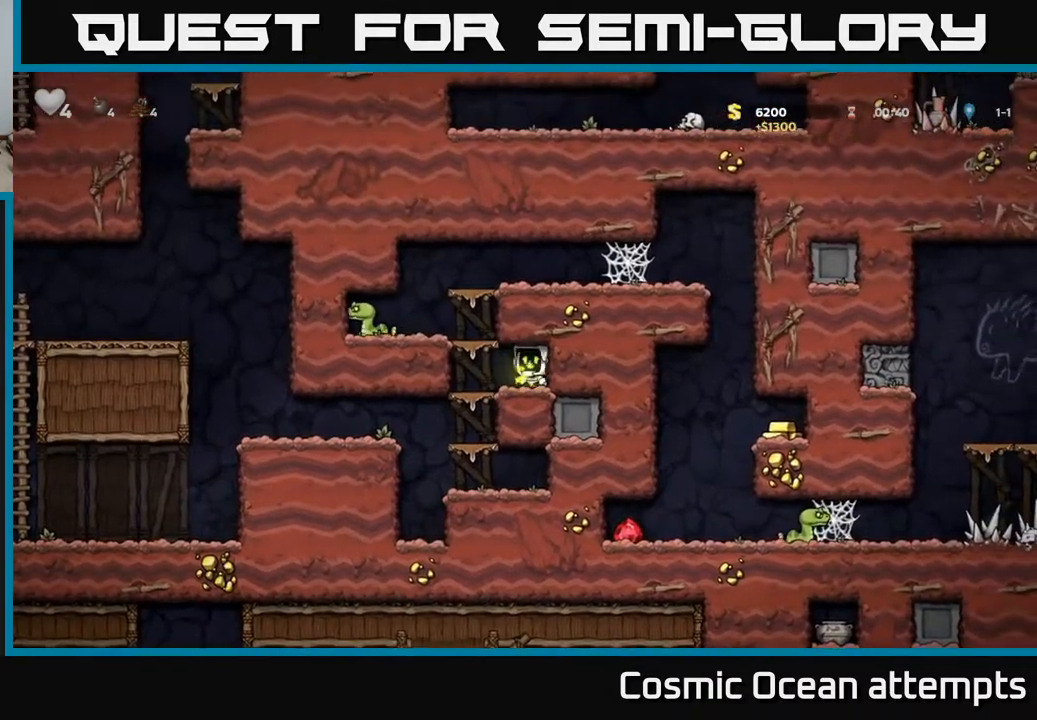
{"buttons": [], "left_stick": "center", "right_stick": "center", "events": [[150, "DPAD_LEFT", "up"], [183, "X", "down"], [233, "A", "down"], [283, "X", "up"], [367, "A", "up"]]}
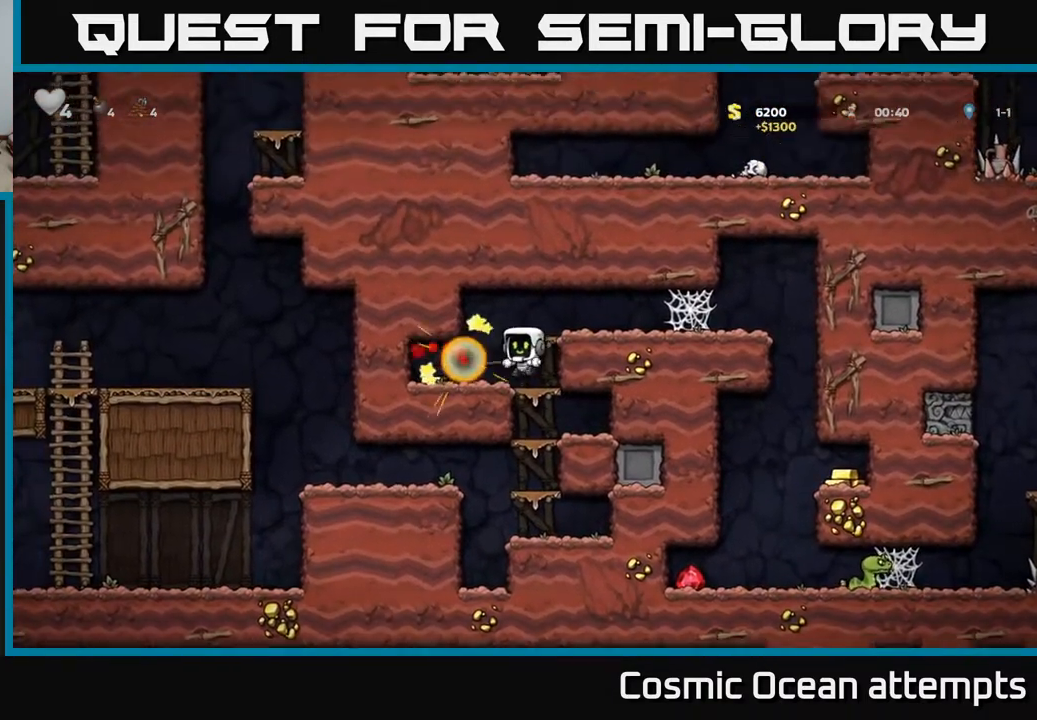
{"buttons": ["DPAD_RIGHT"], "left_stick": "center", "right_stick": "center", "events": [[133, "DPAD_LEFT", "down"], [383, "DPAD_LEFT", "up"], [417, "DPAD_RIGHT", "down"]]}
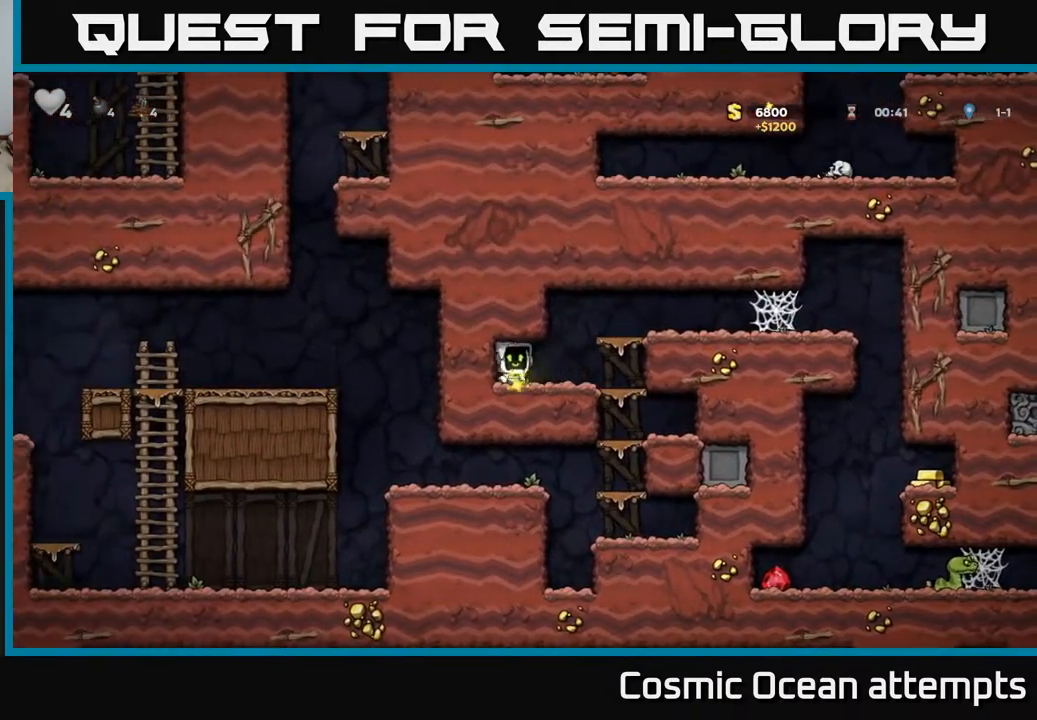
{"buttons": ["DPAD_RIGHT"], "left_stick": "center", "right_stick": "center", "events": [[150, "A", "down"], [300, "A", "up"]]}
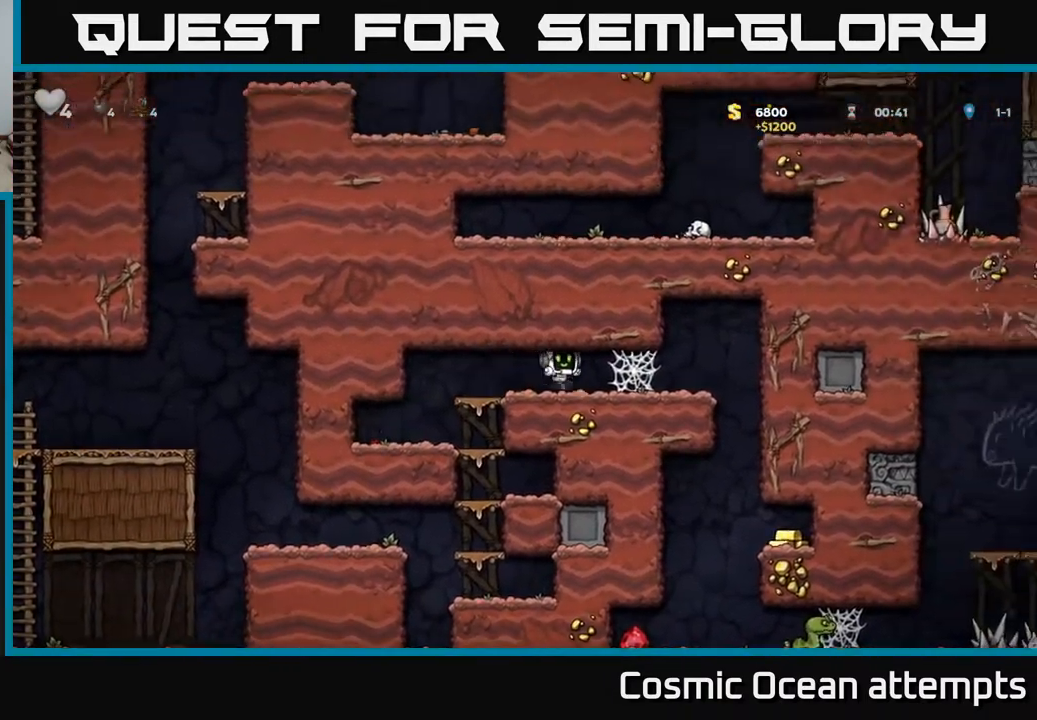
{"buttons": ["DPAD_RIGHT"], "left_stick": "center", "right_stick": "center", "events": [[33, "A", "down"], [100, "A", "up"], [183, "A", "down"], [250, "A", "up"], [333, "A", "down"], [400, "A", "up"]]}
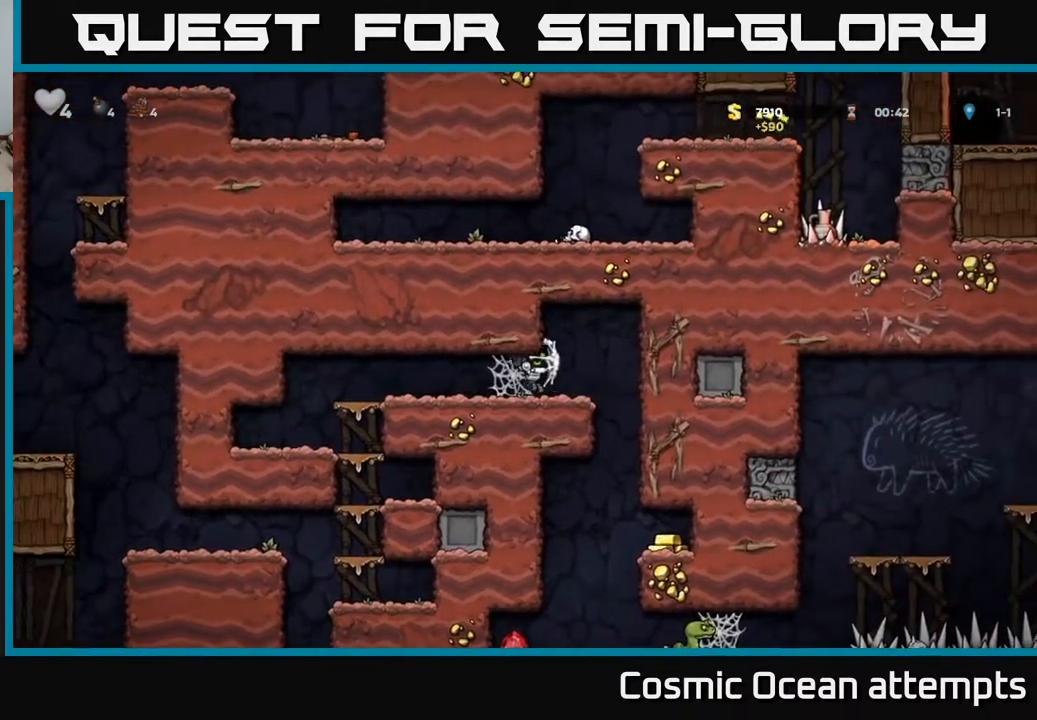
{"buttons": ["DPAD_RIGHT"], "left_stick": "center", "right_stick": "center", "events": [[100, "DPAD_RIGHT", "up"], [150, "DPAD_LEFT", "down"], [300, "DPAD_LEFT", "up"], [367, "DPAD_RIGHT", "down"]]}
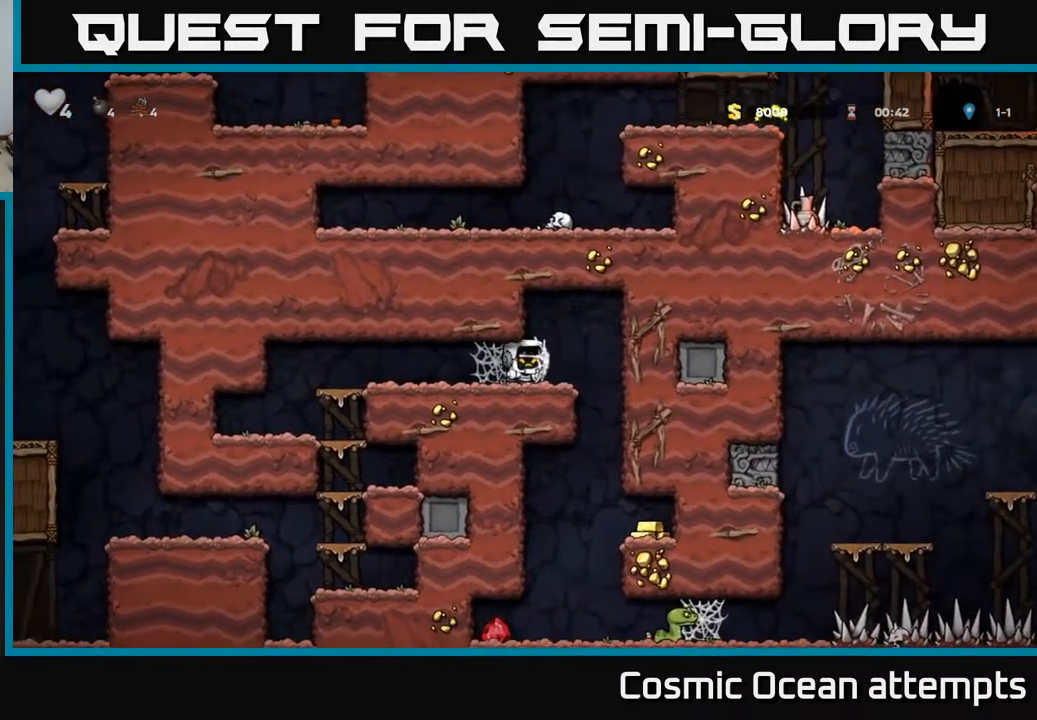
{"buttons": ["DPAD_RIGHT"], "left_stick": "center", "right_stick": "center", "events": []}
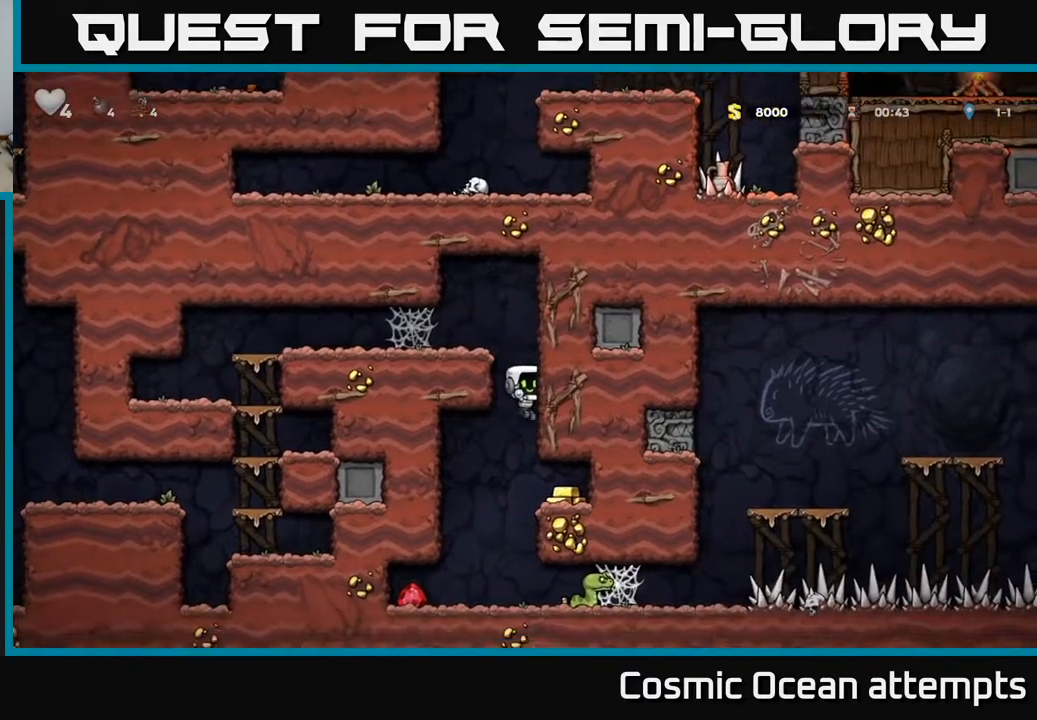
{"buttons": ["DPAD_LEFT"], "left_stick": "center", "right_stick": "center", "events": [[300, "DPAD_RIGHT", "up"], [333, "DPAD_LEFT", "down"]]}
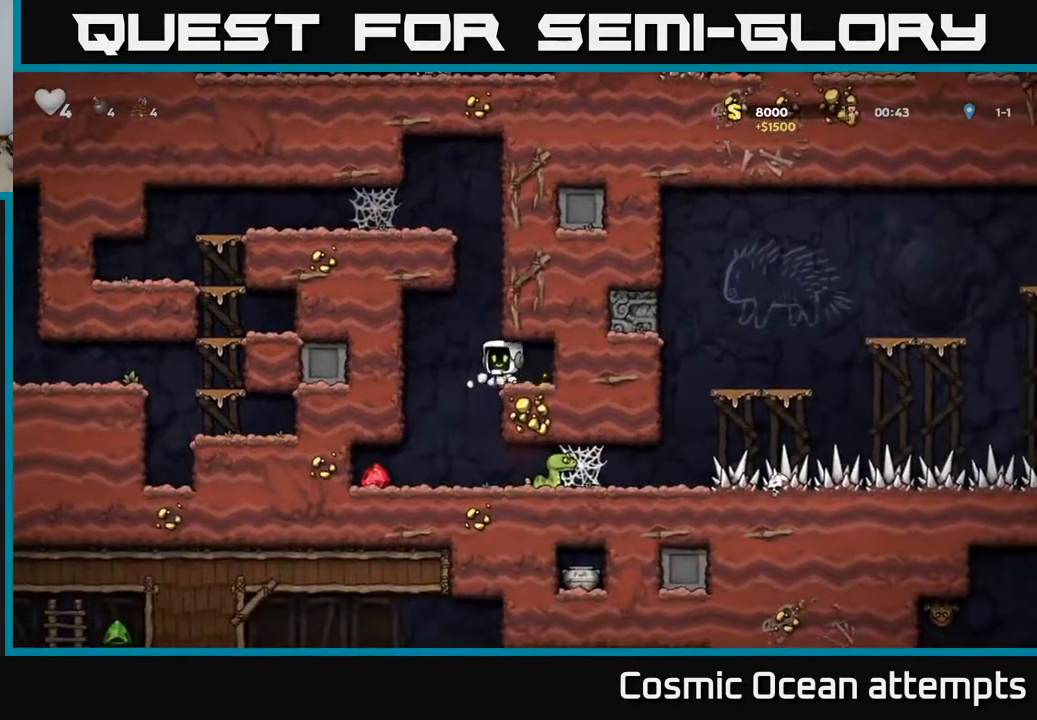
{"buttons": ["DPAD_RIGHT"], "left_stick": "center", "right_stick": "center", "events": [[33, "DPAD_LEFT", "up"], [200, "DPAD_LEFT", "down"], [433, "DPAD_LEFT", "up"], [500, "DPAD_RIGHT", "down"]]}